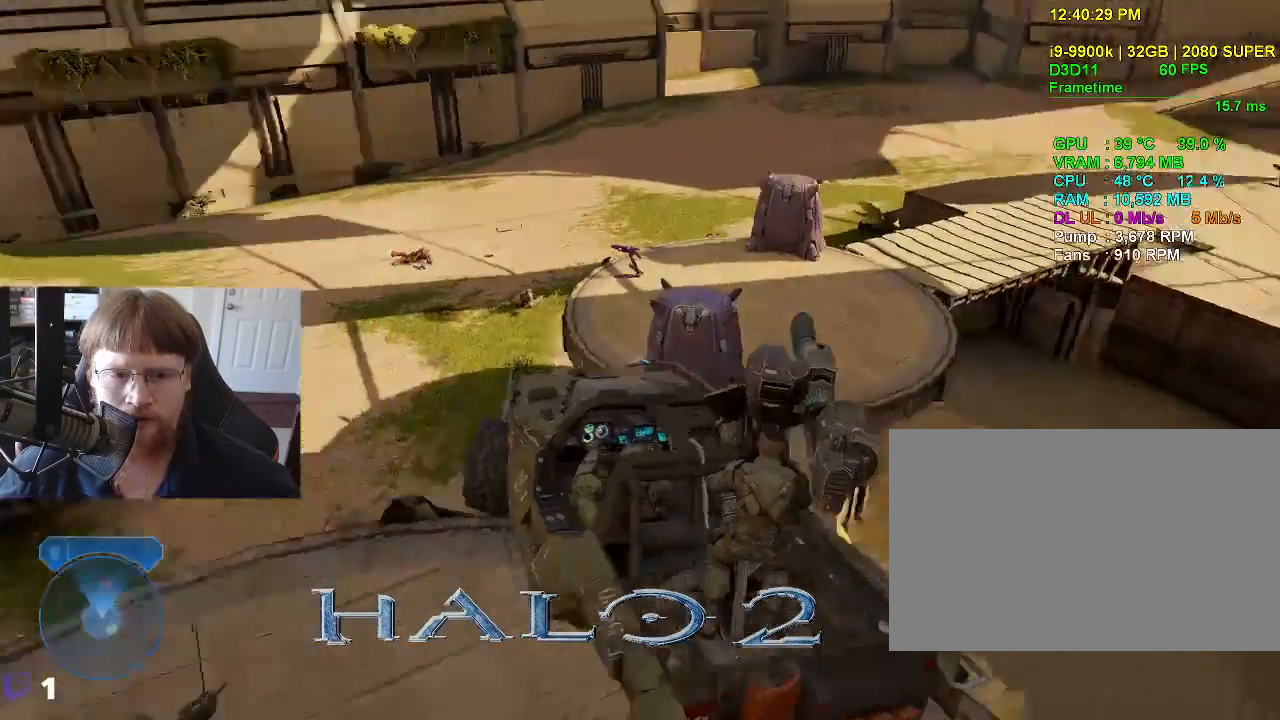
Gameplay with keyboard and mouse; each line is a JSON object with the keys held at the frame after it. "events" lists presses ("down") and releases ("up") of "1", "2", "3", "4", "5", "a", "alt", "c", "caps_lock", "ctrl", "d", "e", "f", "g", "q", "r", "s", "shift", "space", "t", "tab", "v", "w", "x" and "z" between this image and that frame as [ms after this image, input, new state], when the widget could be followed in between. No other keys are recorded. Mouse buttons are not recorded. Not read: mouse_move.
{"keys": ["w"], "events": [[350, "w", "down"]]}
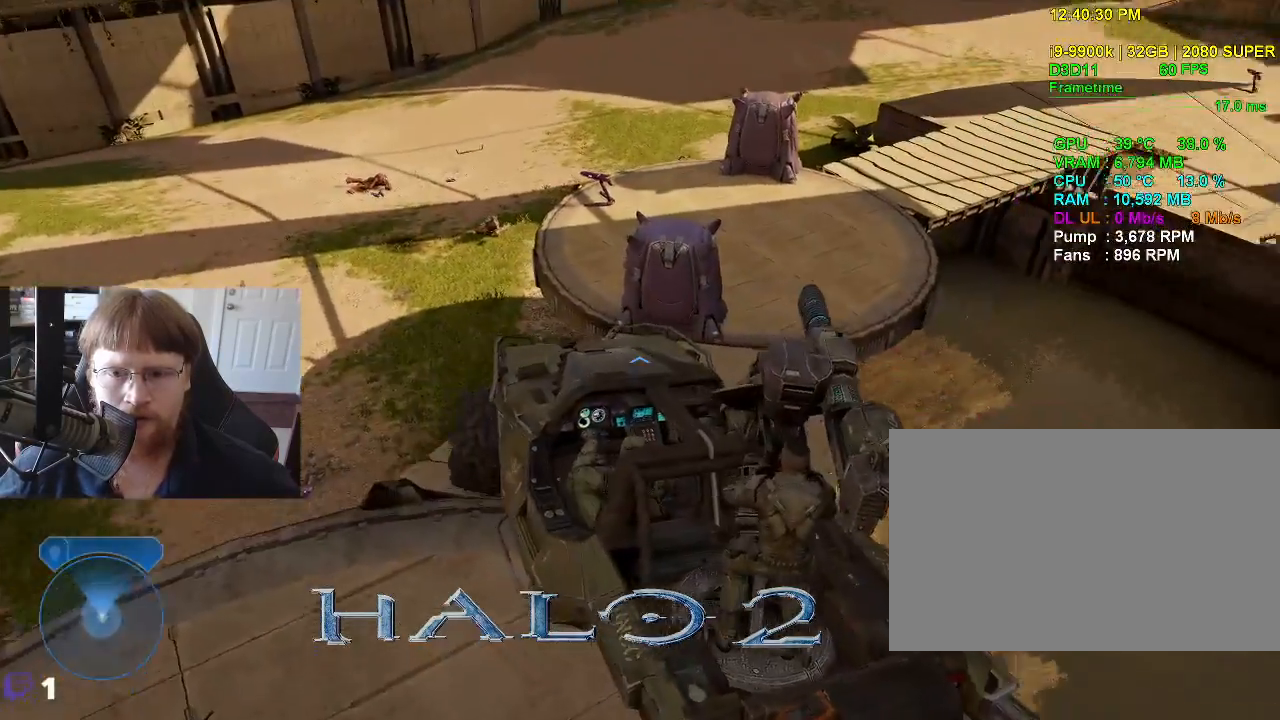
{"keys": [], "events": [[366, "w", "up"]]}
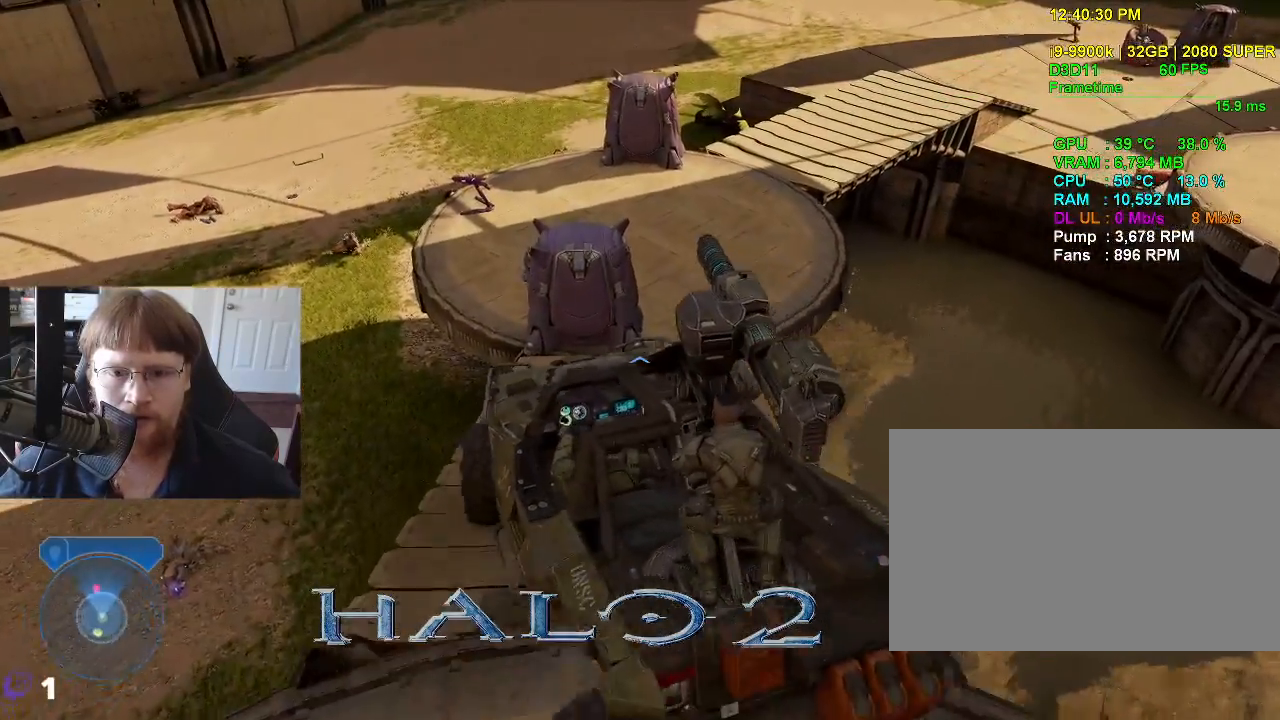
{"keys": ["w"], "events": [[233, "w", "down"]]}
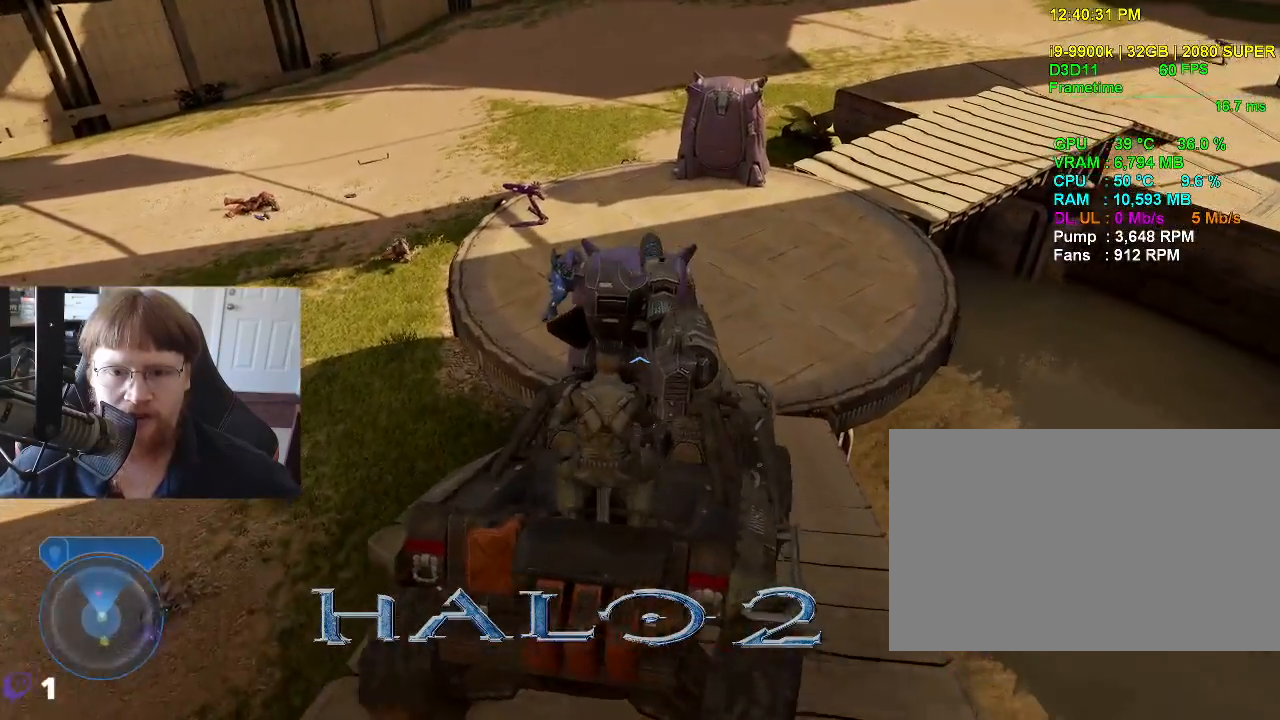
{"keys": ["w"], "events": []}
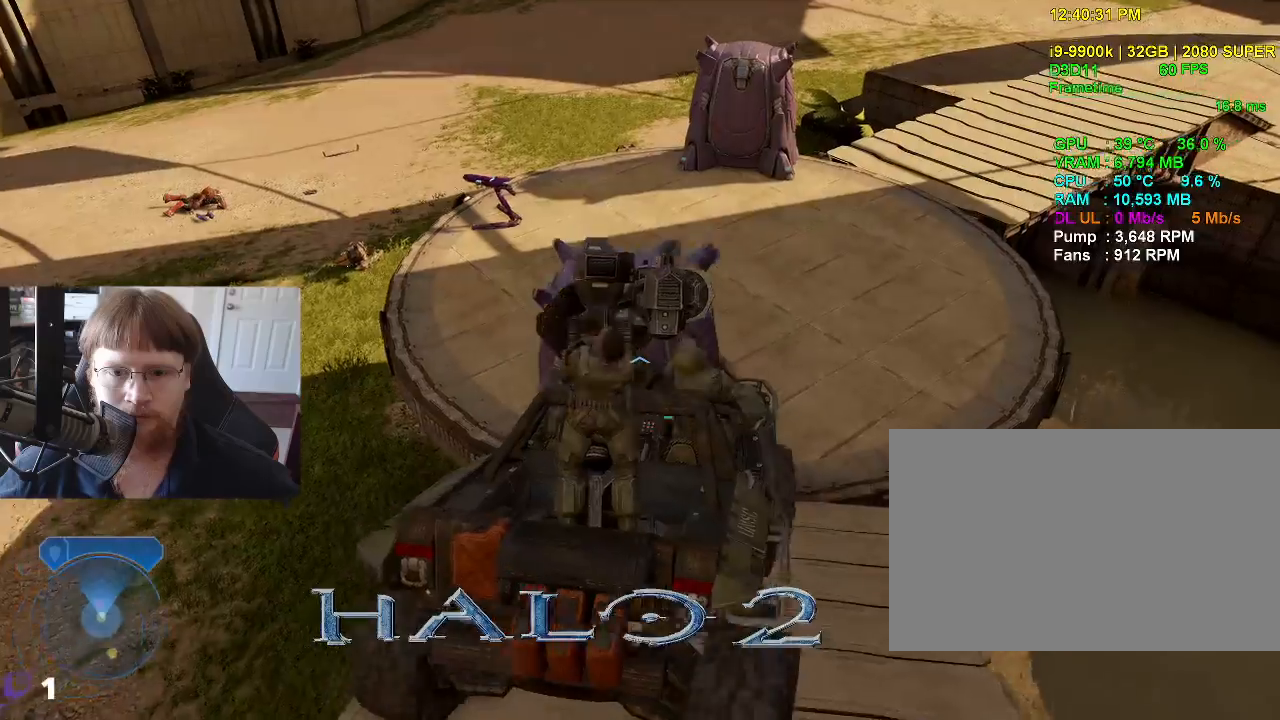
{"keys": [], "events": [[316, "w", "up"]]}
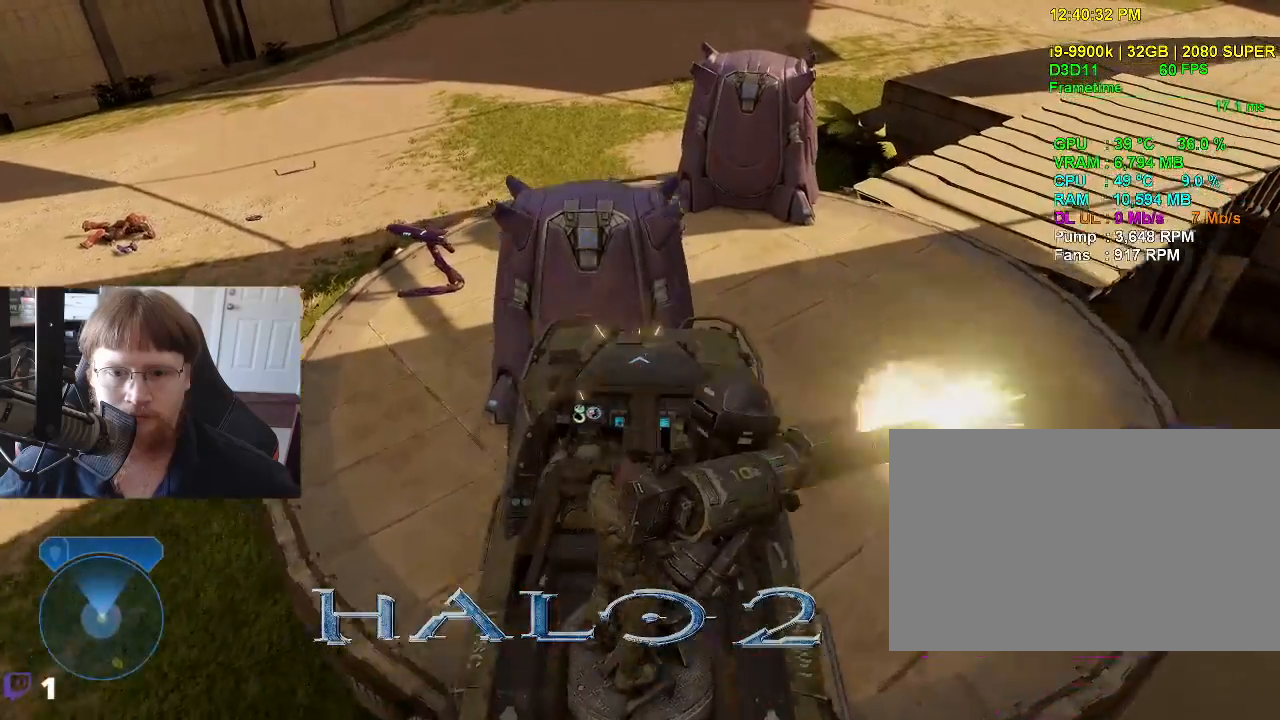
{"keys": ["s"], "events": [[283, "s", "down"]]}
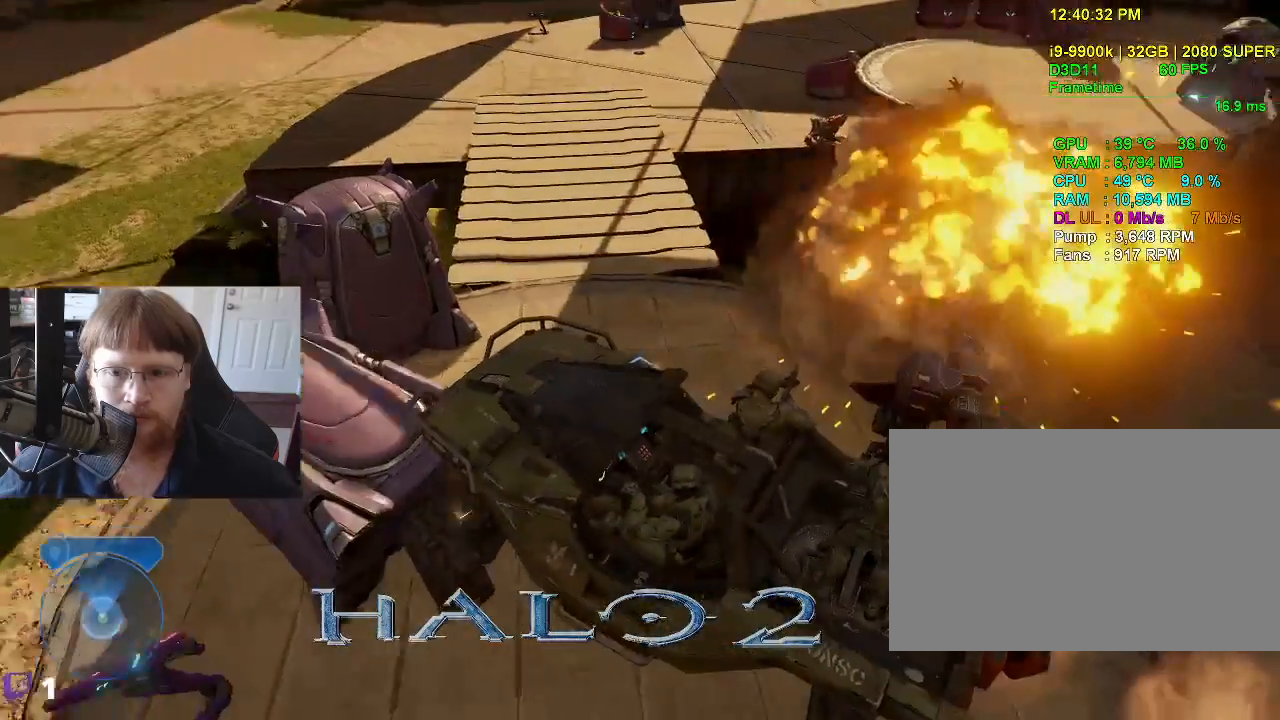
{"keys": [], "events": [[116, "s", "up"]]}
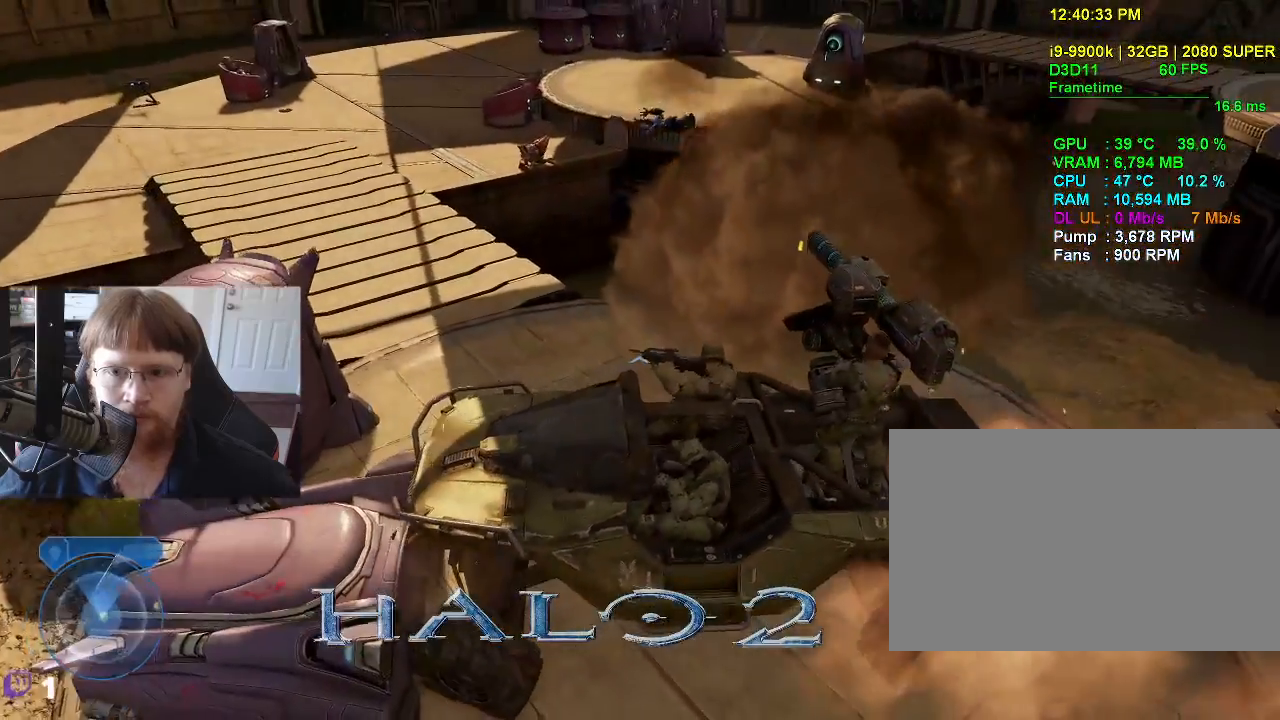
{"keys": [], "events": []}
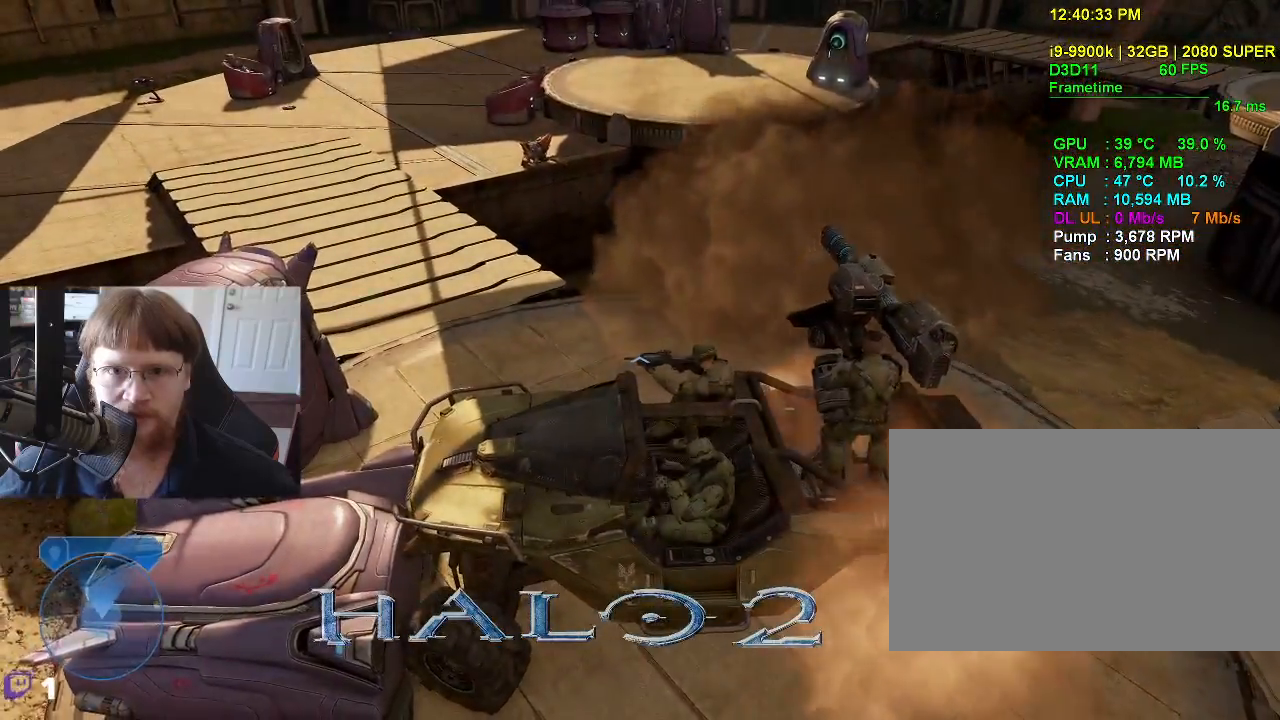
{"keys": [], "events": []}
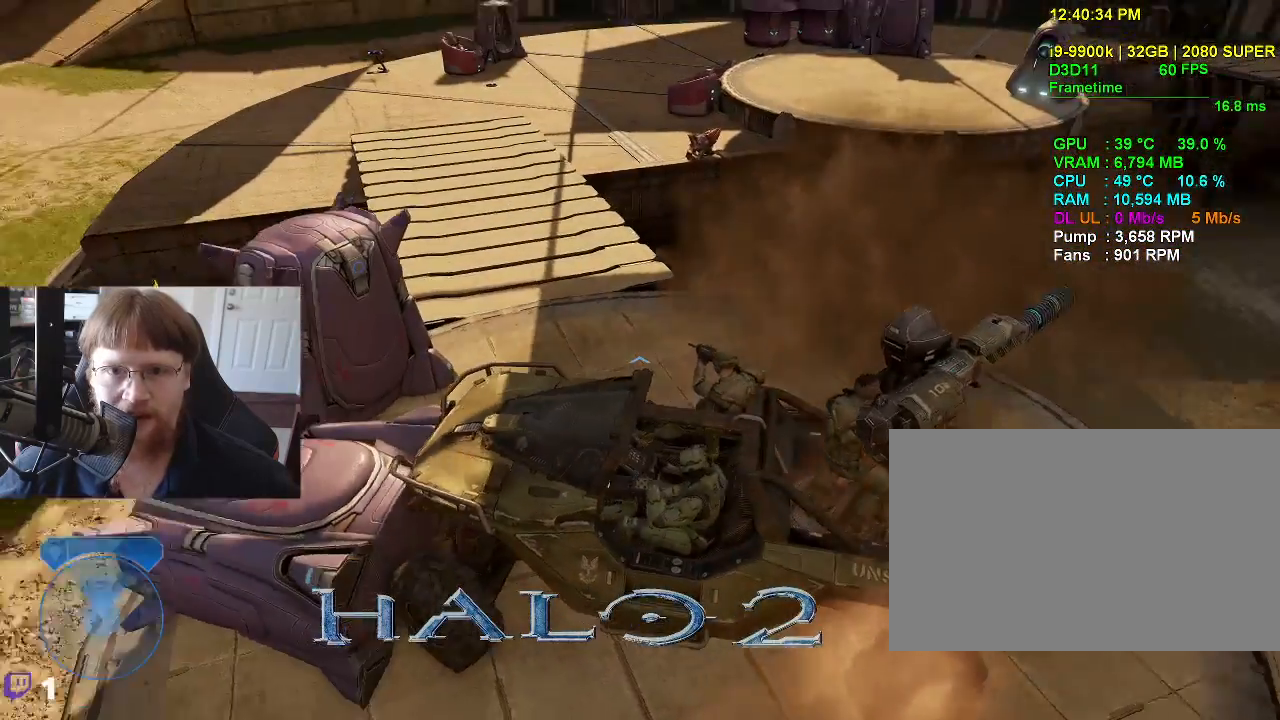
{"keys": [], "events": [[200, "d", "down"], [483, "d", "up"]]}
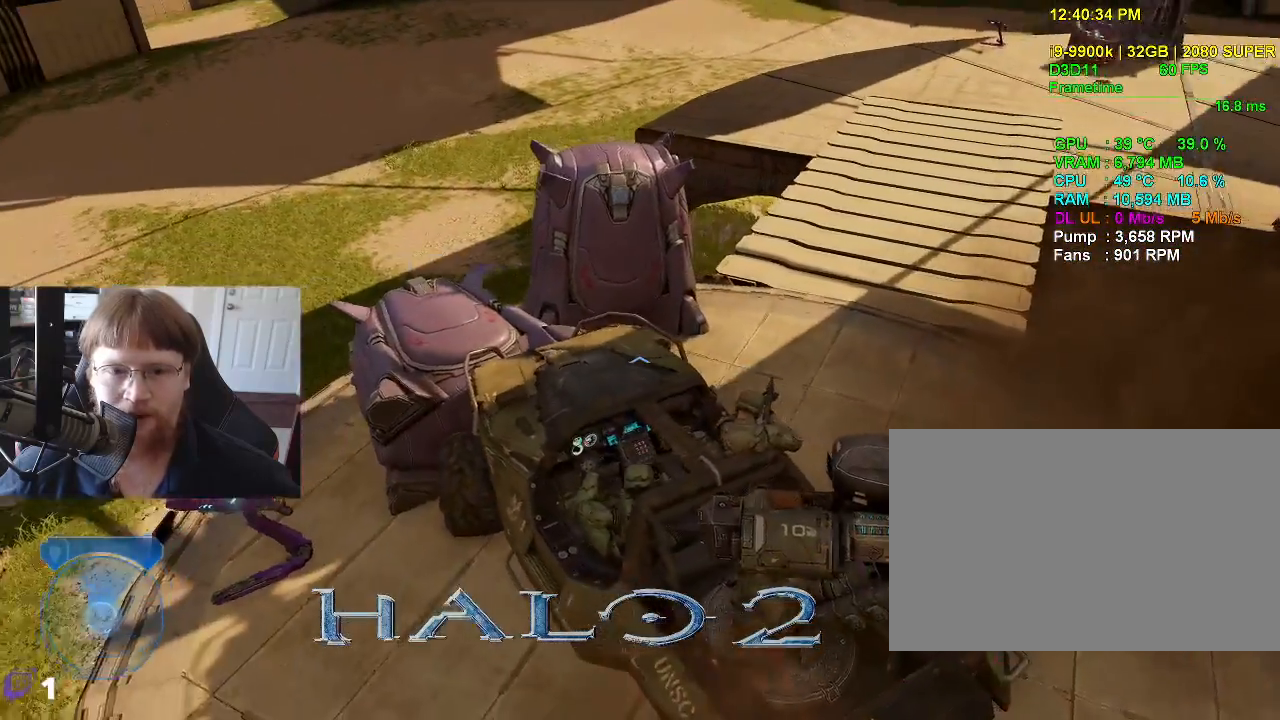
{"keys": ["s"], "events": [[133, "s", "down"]]}
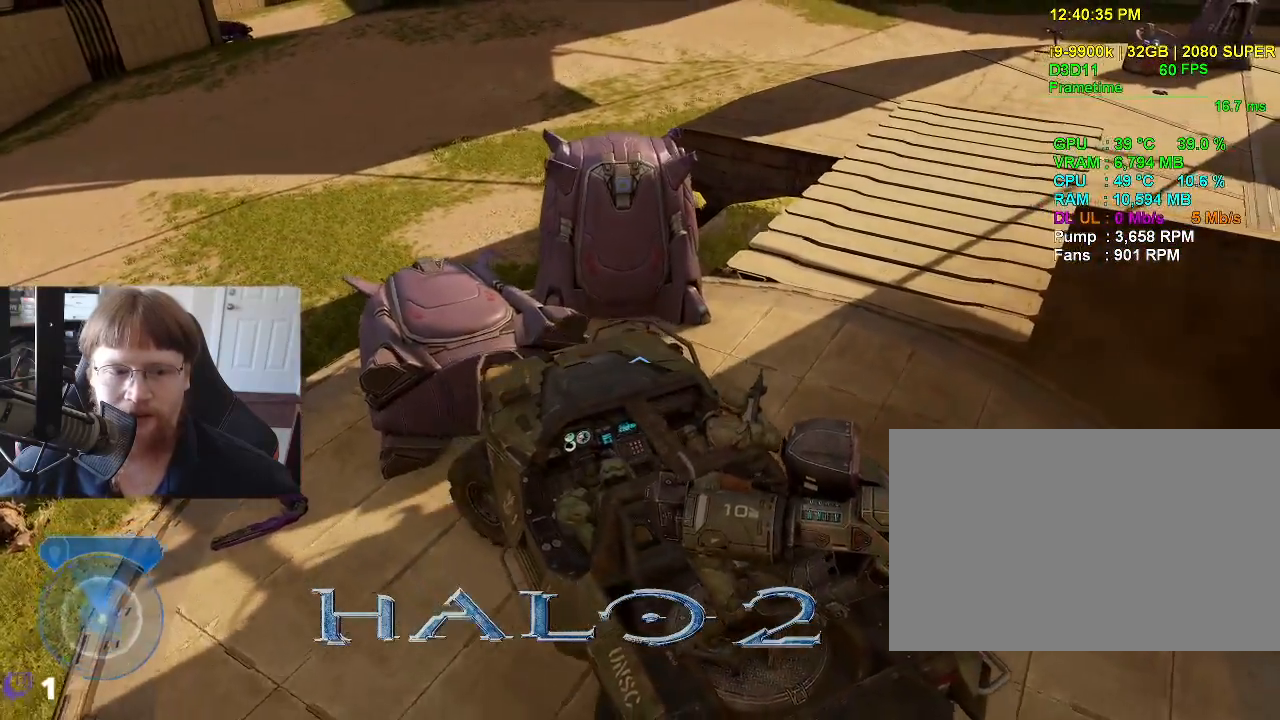
{"keys": ["w"], "events": [[100, "s", "up"], [283, "w", "down"]]}
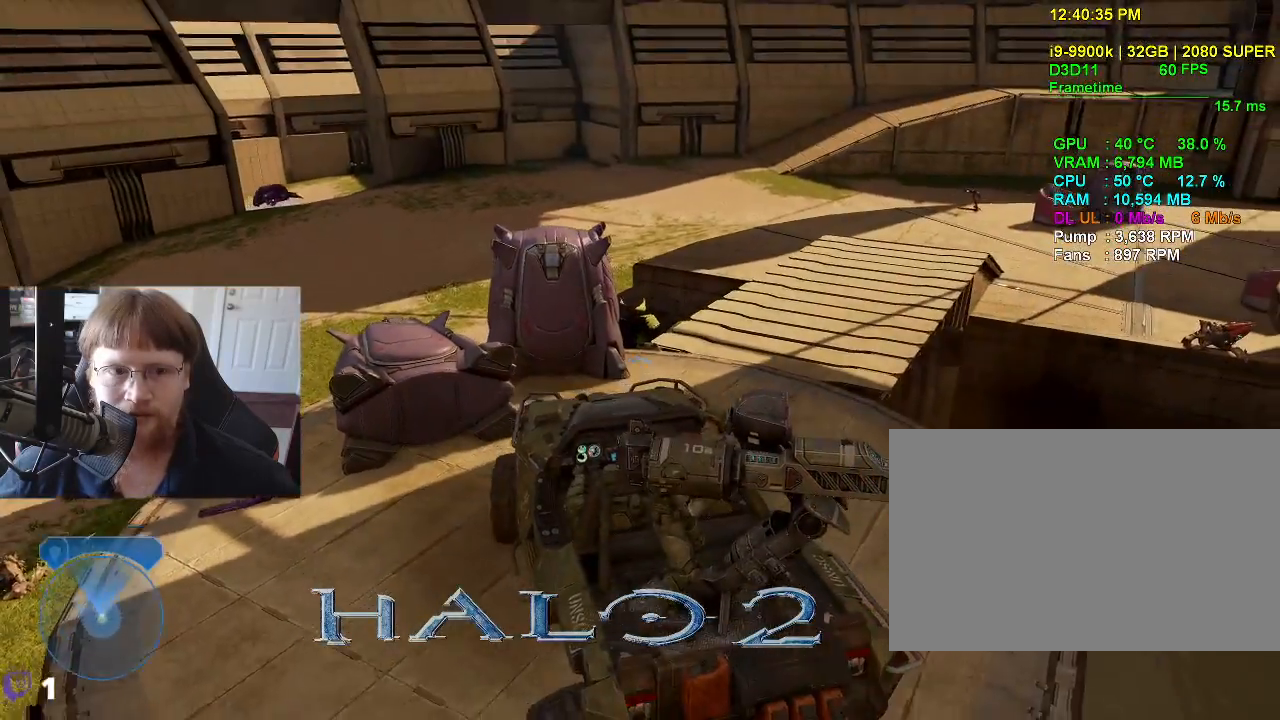
{"keys": ["w"], "events": []}
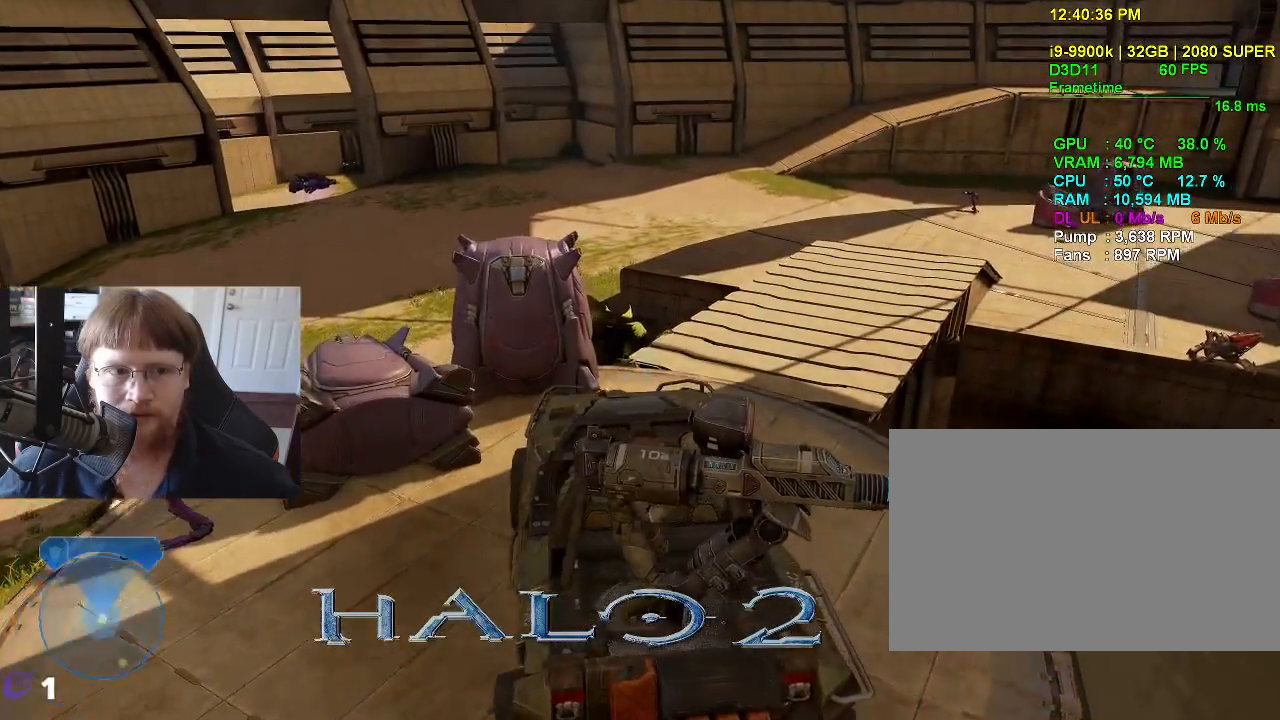
{"keys": [], "events": [[33, "w", "up"]]}
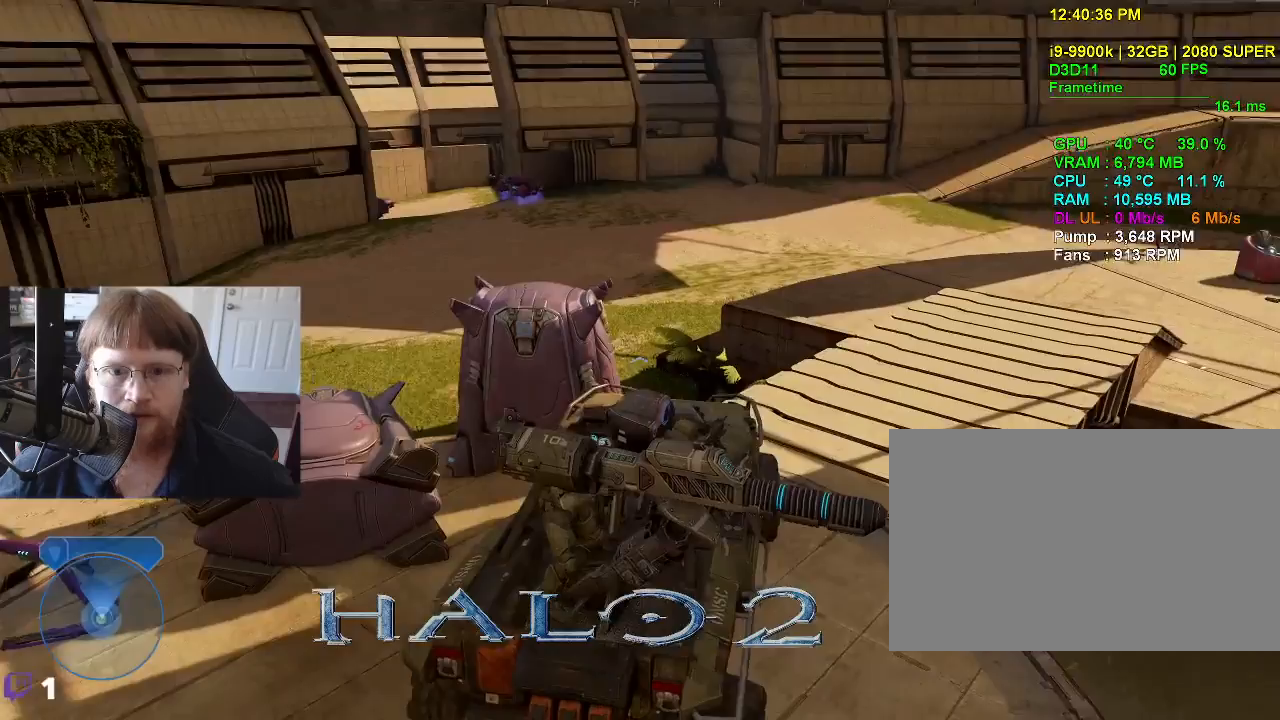
{"keys": [], "events": [[183, "w", "down"], [383, "w", "up"]]}
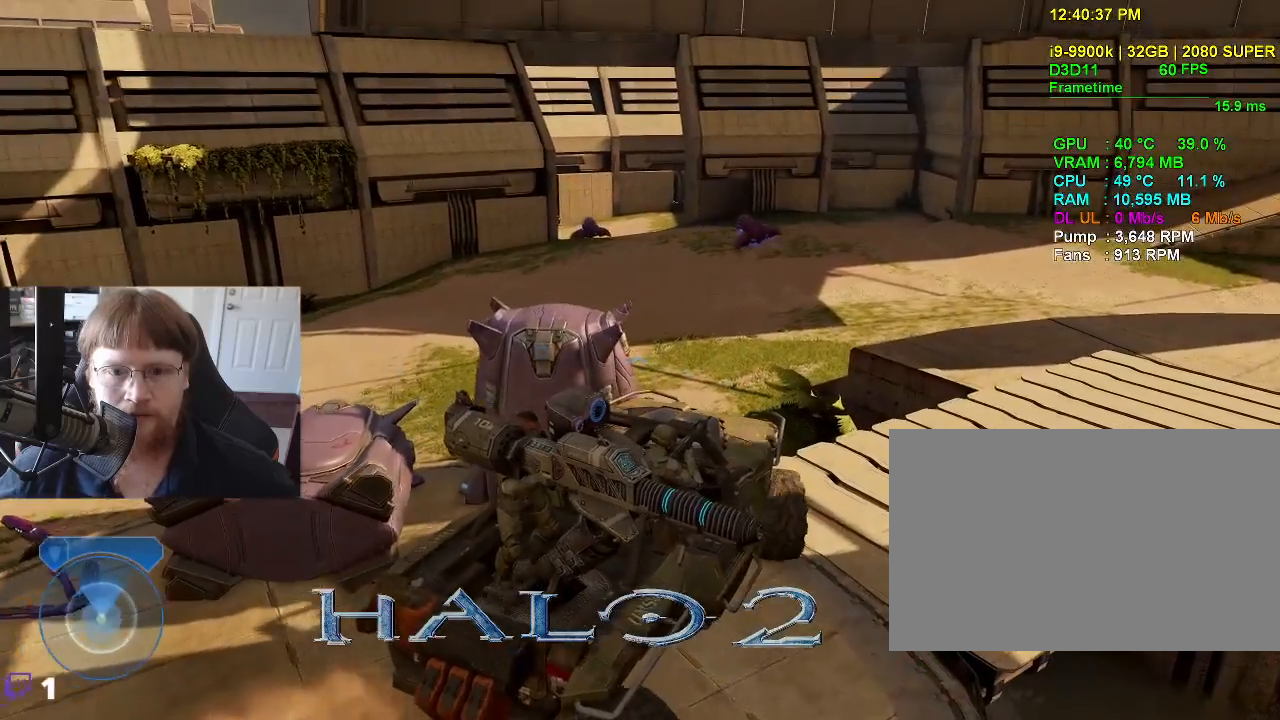
{"keys": [], "events": []}
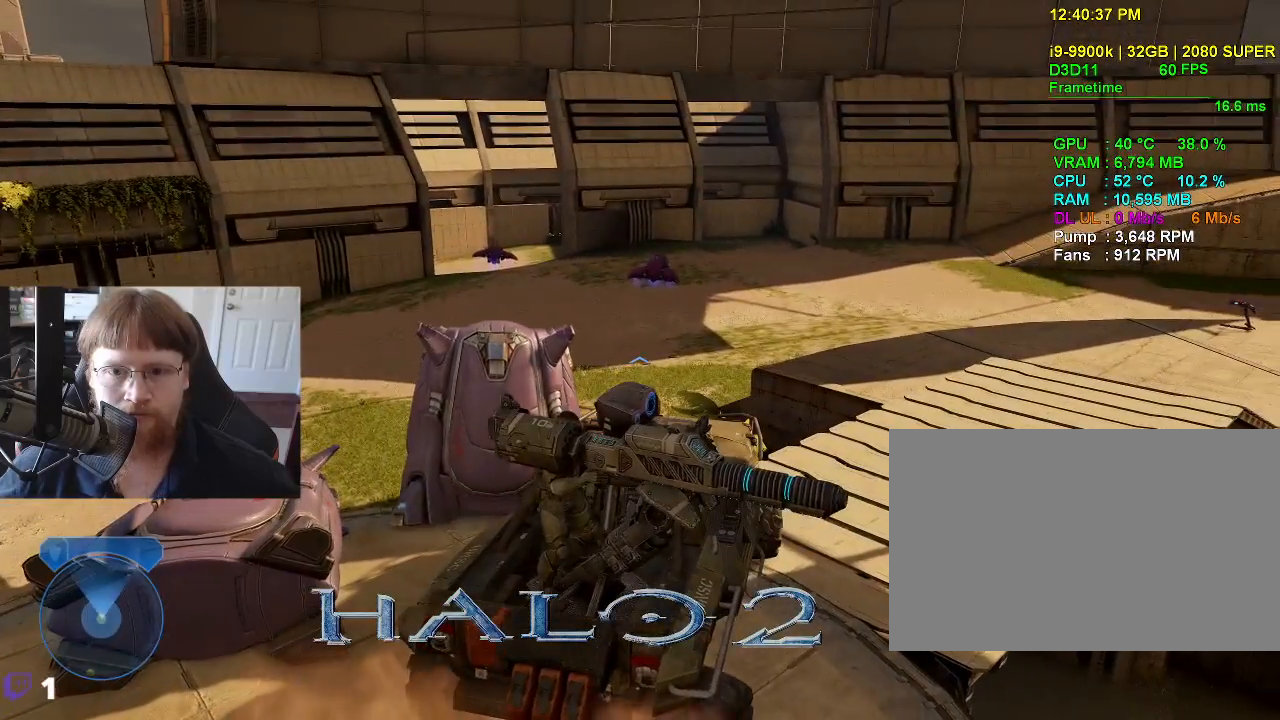
{"keys": [], "events": []}
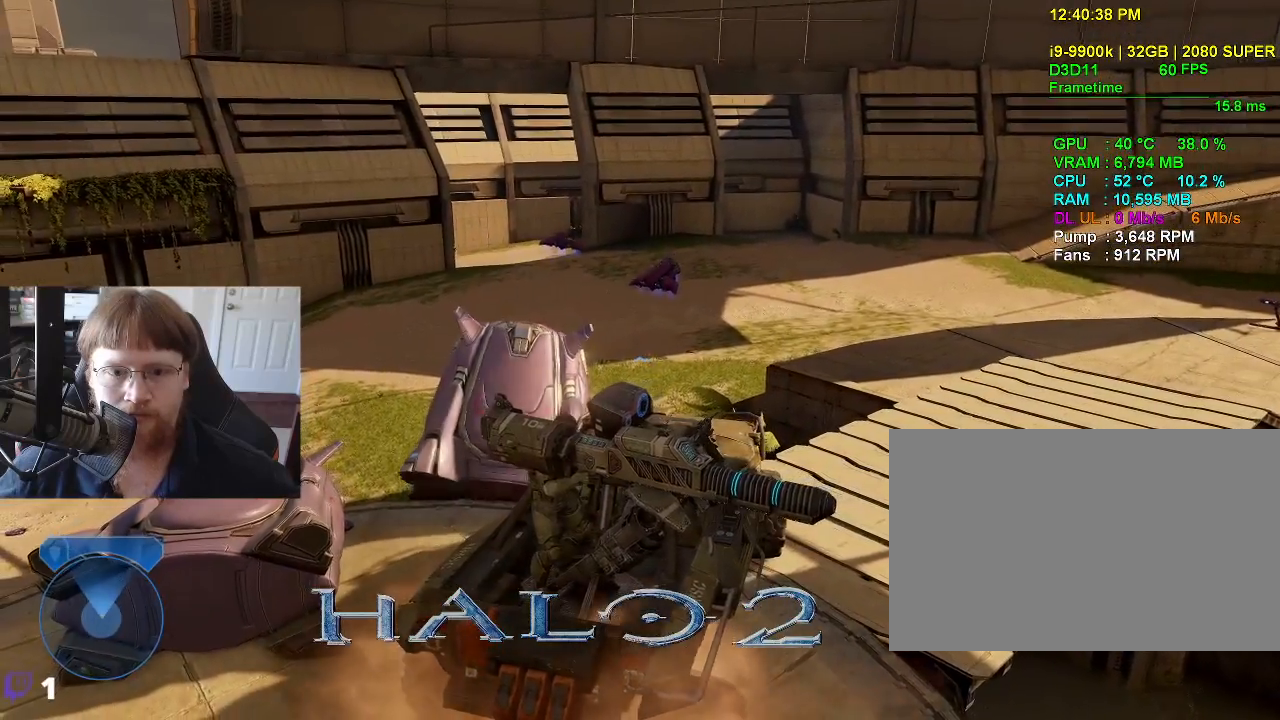
{"keys": [], "events": []}
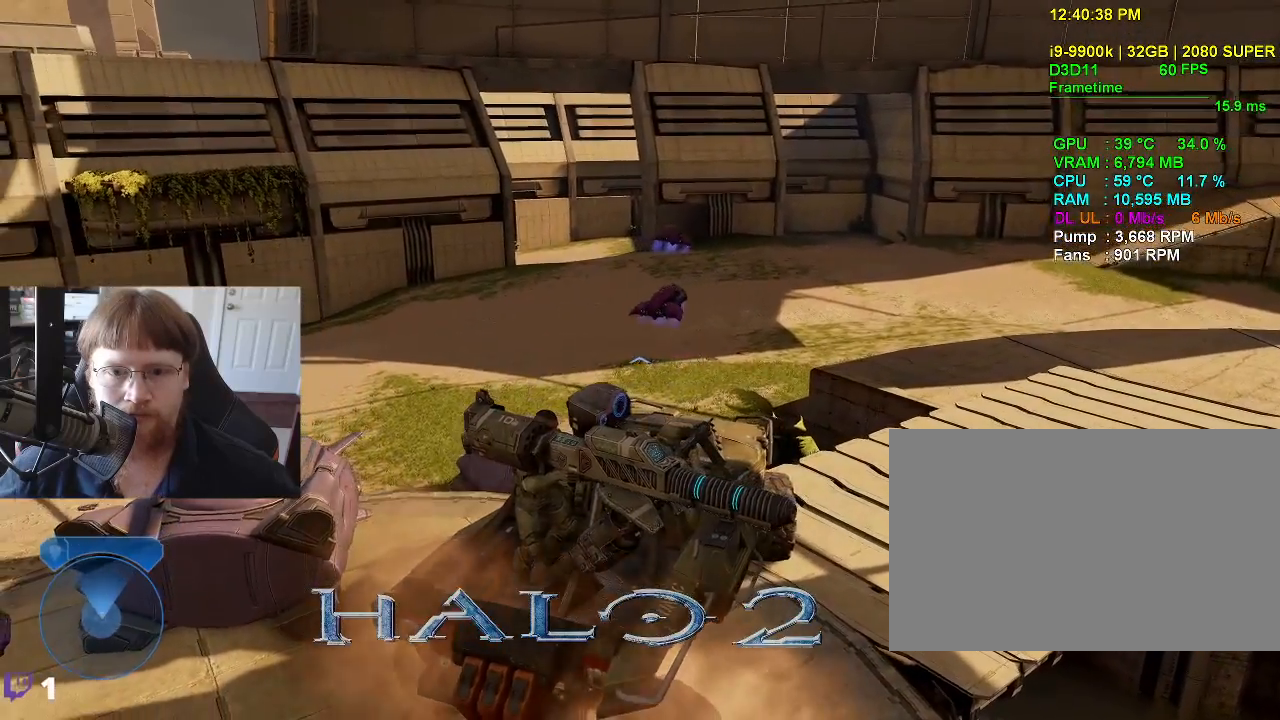
{"keys": ["s"], "events": [[483, "s", "down"]]}
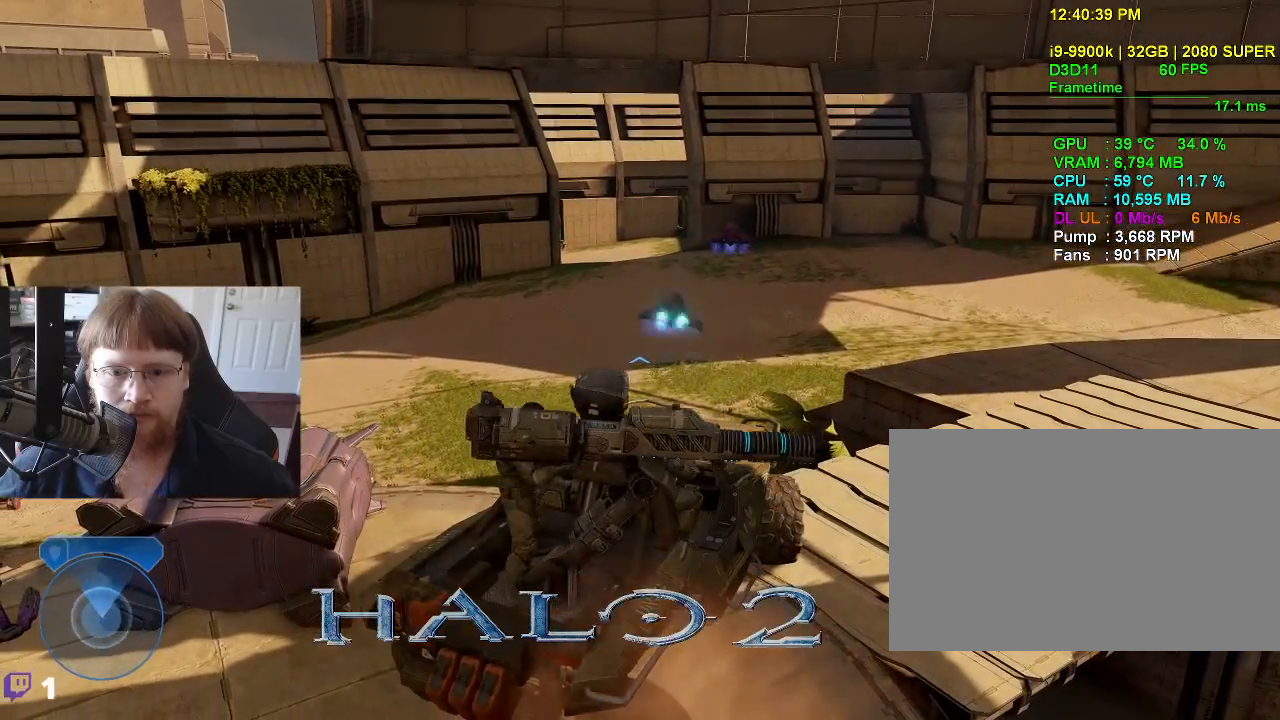
{"keys": [], "events": [[166, "s", "up"]]}